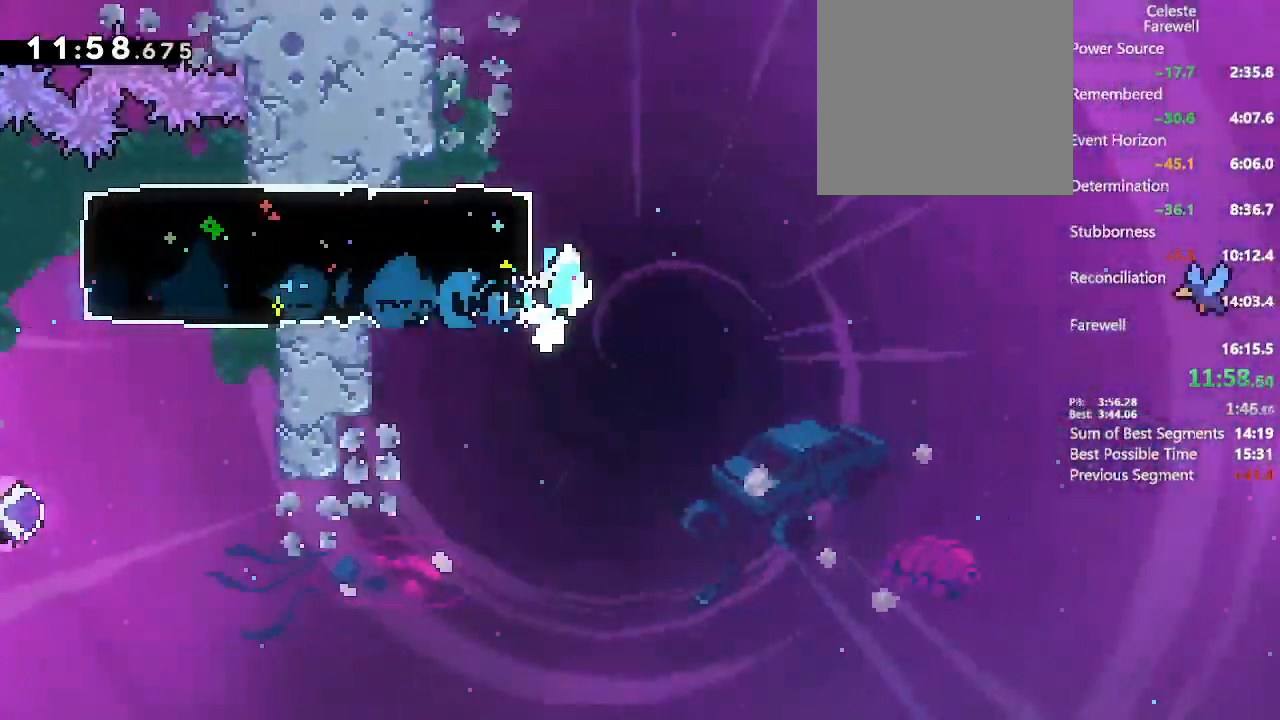
Gameplay with a controller (Xbox layout); each line is a JSON object with the inputs held at the frame after it. "events" lists button and stick changes between this image and that frame as [ms after this image, input, new state], when the widget could be followed in between. Not read: L3 R3.
{"buttons": ["X", "DPAD_RIGHT"], "left_stick": "center", "right_stick": "center", "events": [[50, "B", "down"], [200, "A", "up"], [200, "B", "up"], [500, "X", "down"]]}
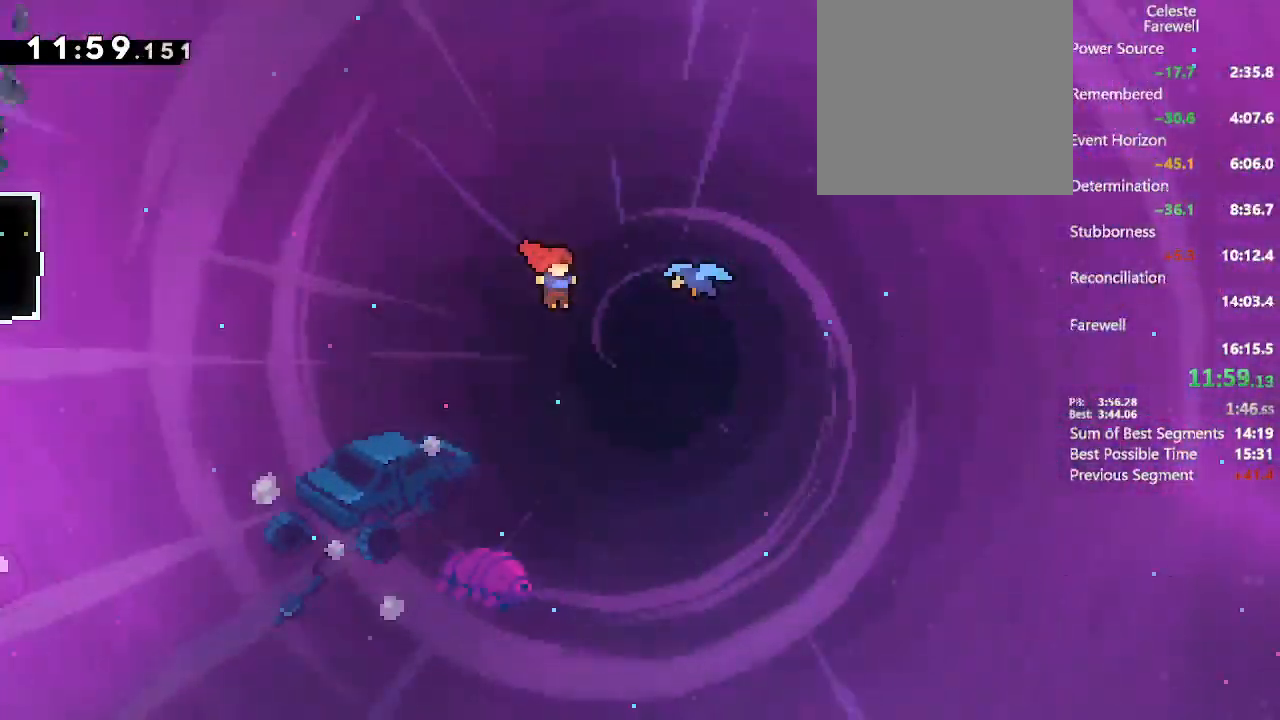
{"buttons": ["DPAD_RIGHT"], "left_stick": "center", "right_stick": "center", "events": [[183, "X", "up"]]}
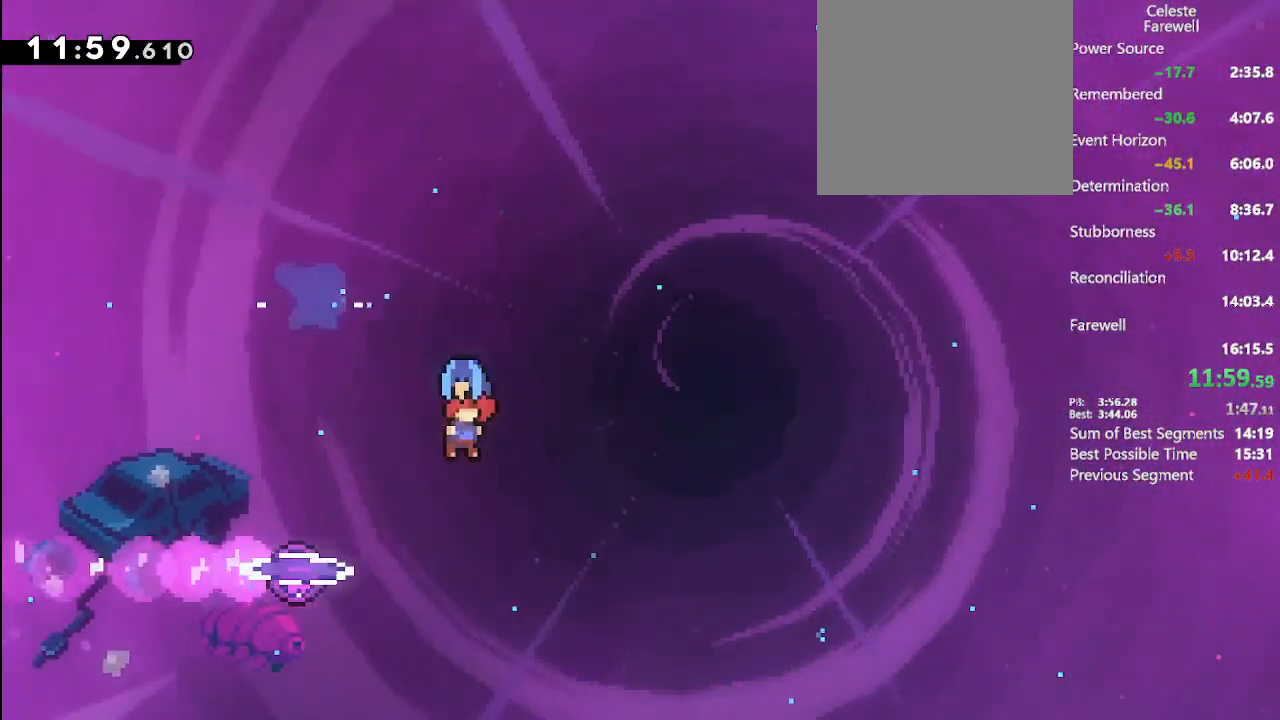
{"buttons": ["DPAD_RIGHT"], "left_stick": "center", "right_stick": "center", "events": []}
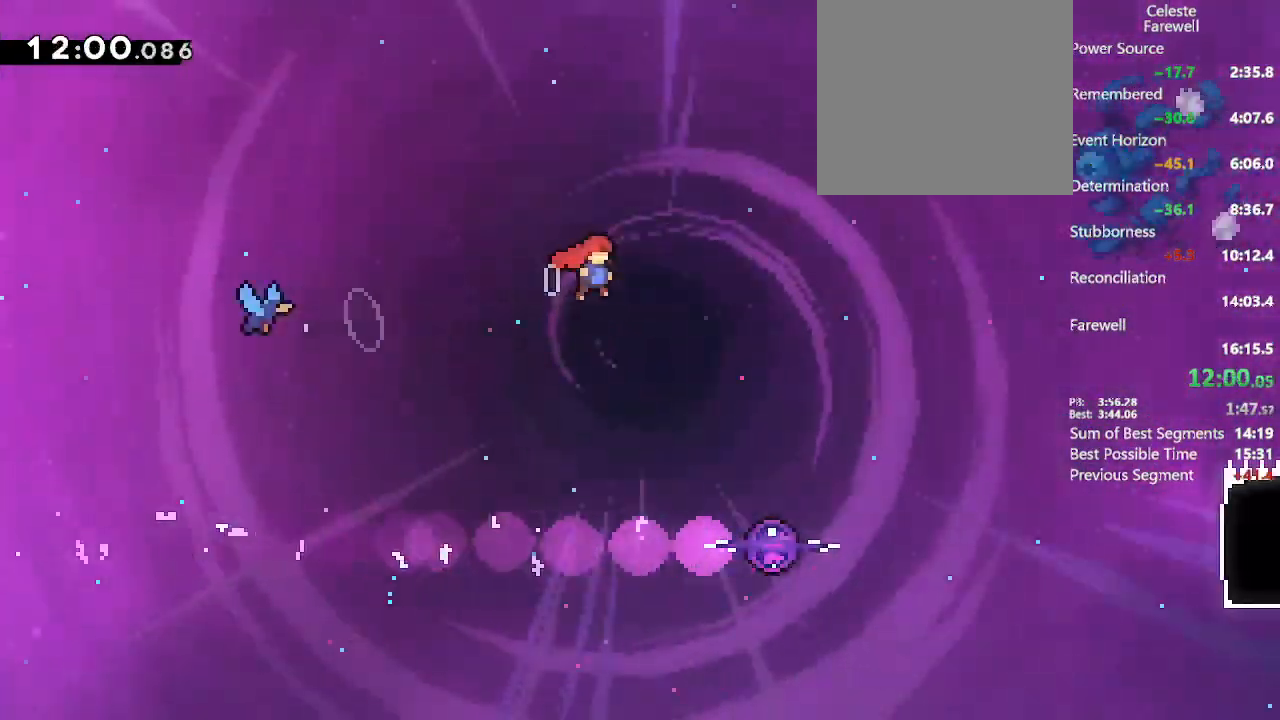
{"buttons": ["DPAD_RIGHT"], "left_stick": "center", "right_stick": "center", "events": []}
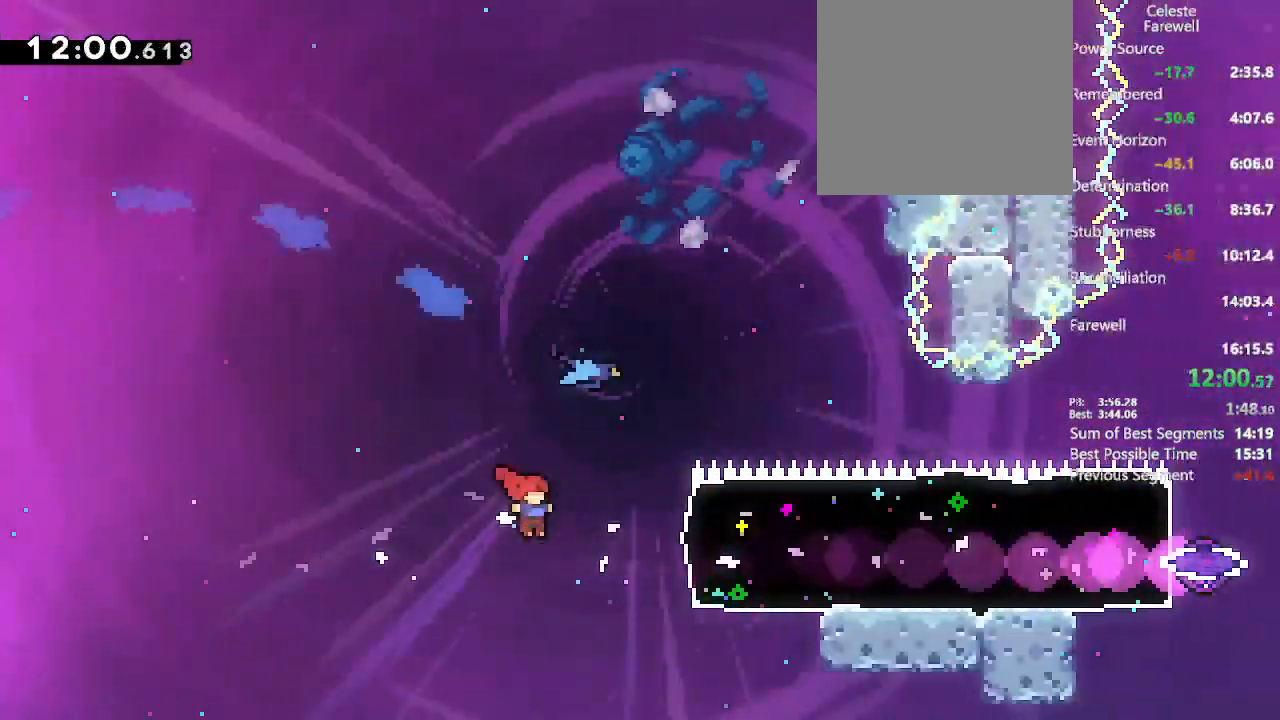
{"buttons": ["DPAD_RIGHT"], "left_stick": "center", "right_stick": "center", "events": [[17, "X", "down"], [183, "X", "up"]]}
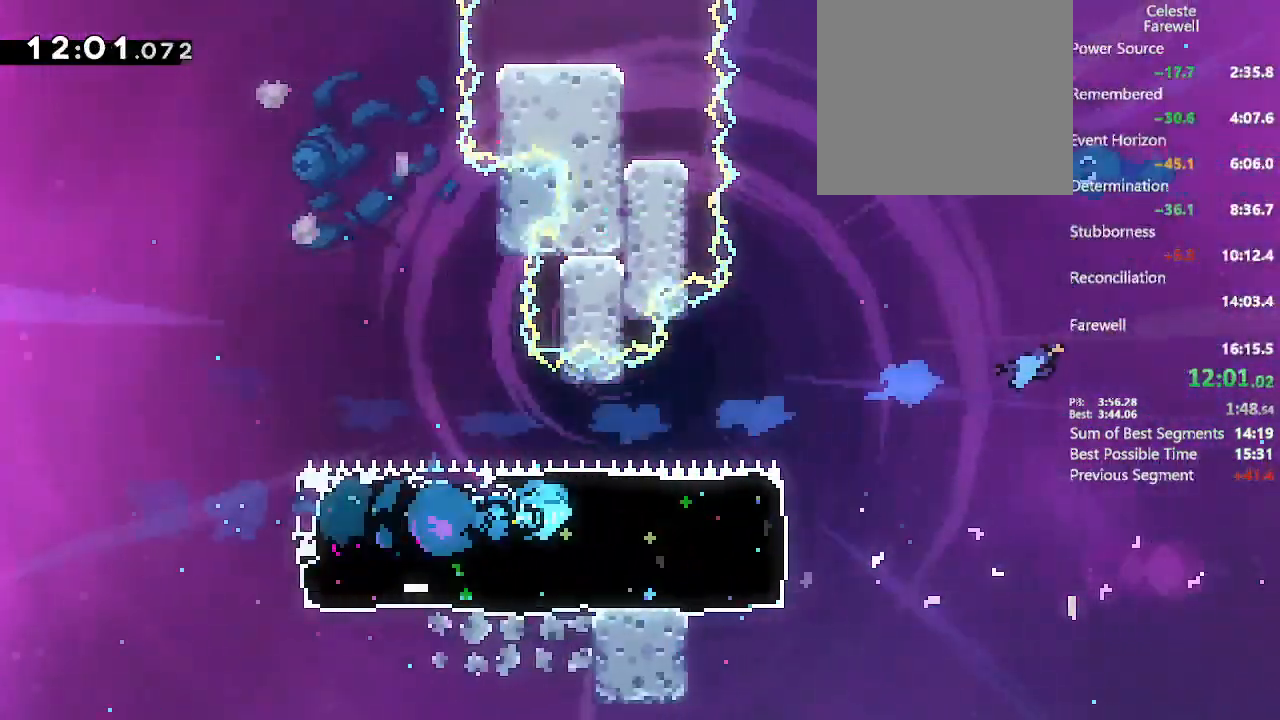
{"buttons": ["DPAD_RIGHT"], "left_stick": "center", "right_stick": "center", "events": [[250, "A", "down"], [317, "B", "down"], [417, "A", "up"], [433, "A", "down"], [433, "B", "up"], [450, "A", "up"]]}
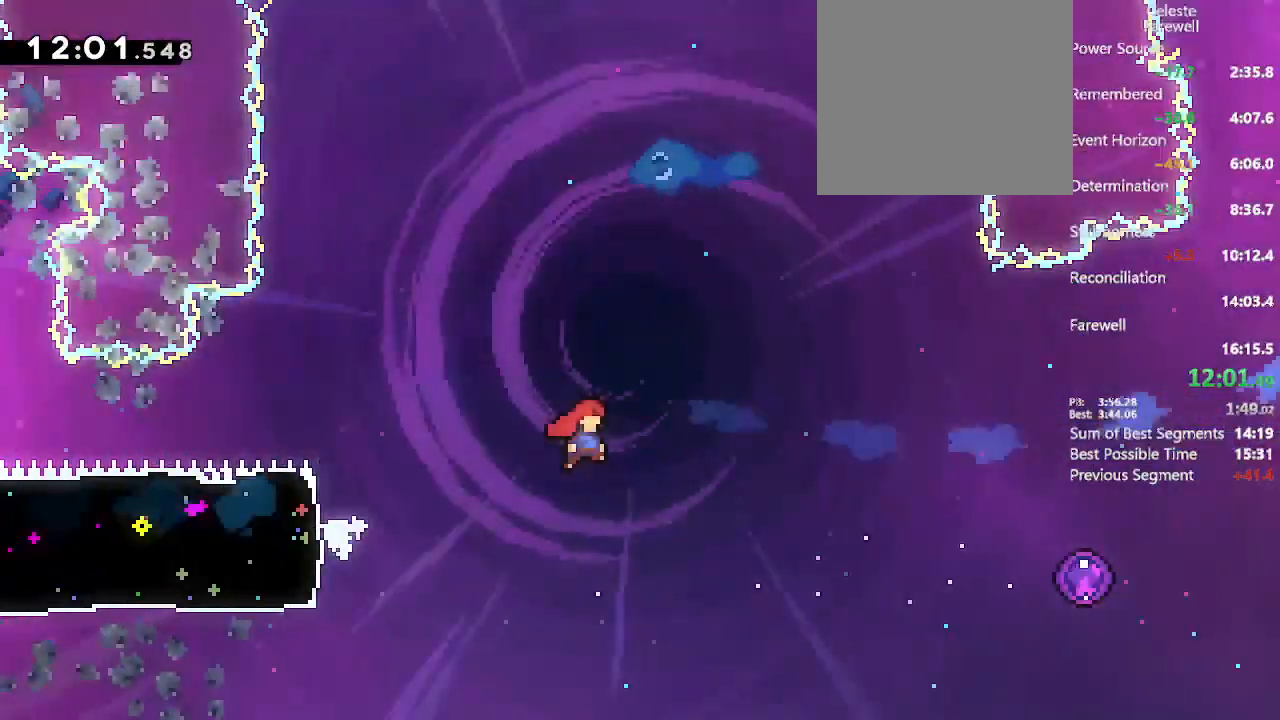
{"buttons": ["X", "DPAD_RIGHT"], "left_stick": "center", "right_stick": "center", "events": [[333, "X", "down"]]}
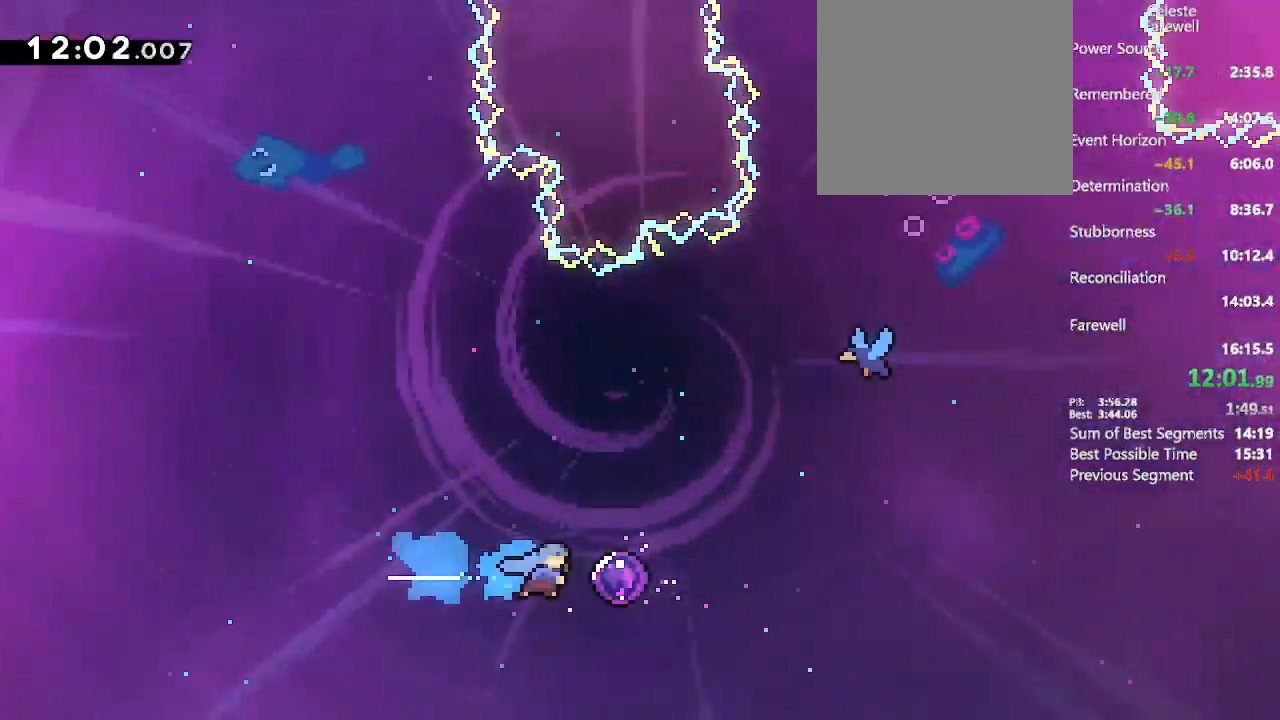
{"buttons": ["DPAD_RIGHT"], "left_stick": "center", "right_stick": "center", "events": [[17, "X", "up"]]}
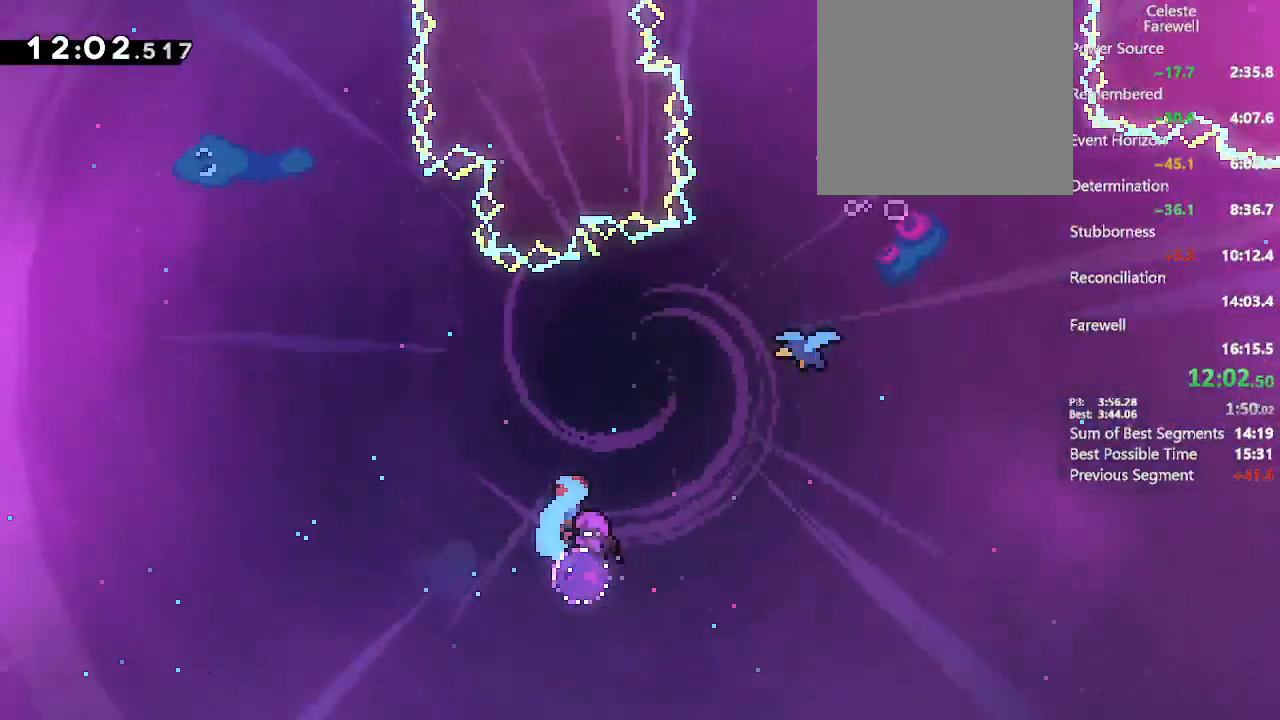
{"buttons": ["DPAD_UP", "DPAD_RIGHT"], "left_stick": "center", "right_stick": "center", "events": [[167, "X", "down"], [350, "X", "up"], [467, "DPAD_UP", "down"]]}
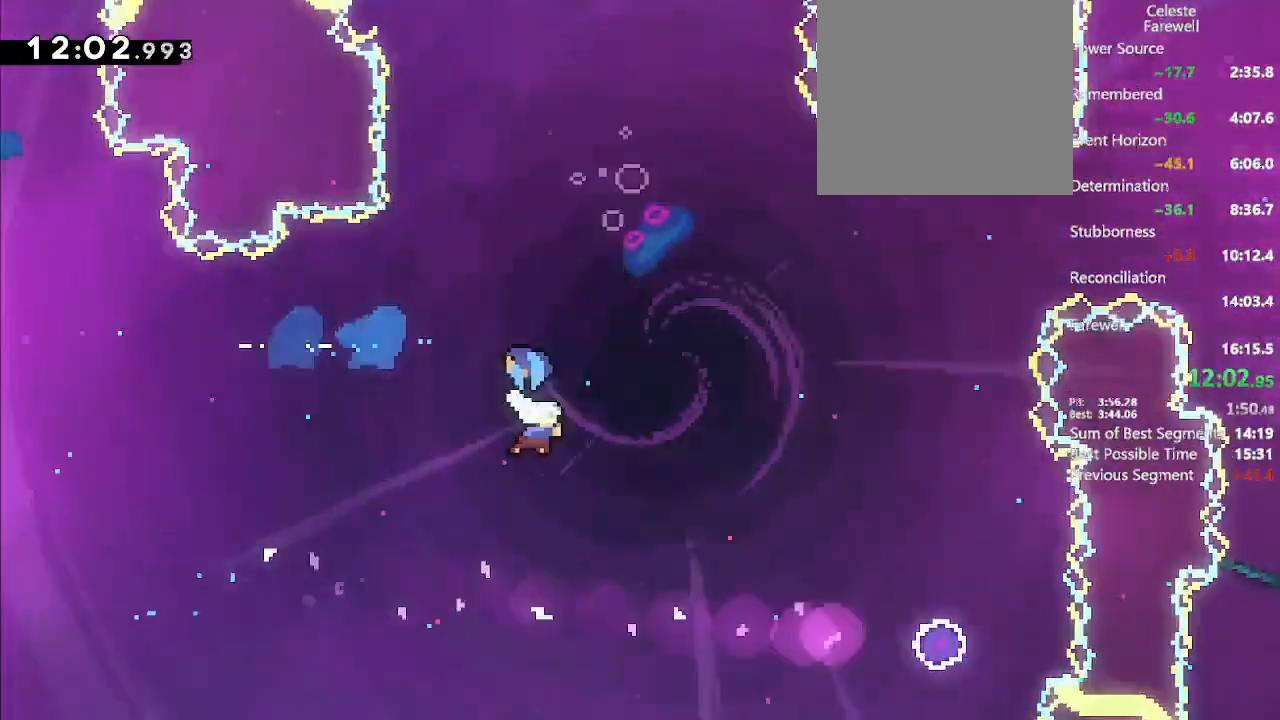
{"buttons": ["DPAD_UP", "DPAD_RIGHT"], "left_stick": "center", "right_stick": "center", "events": []}
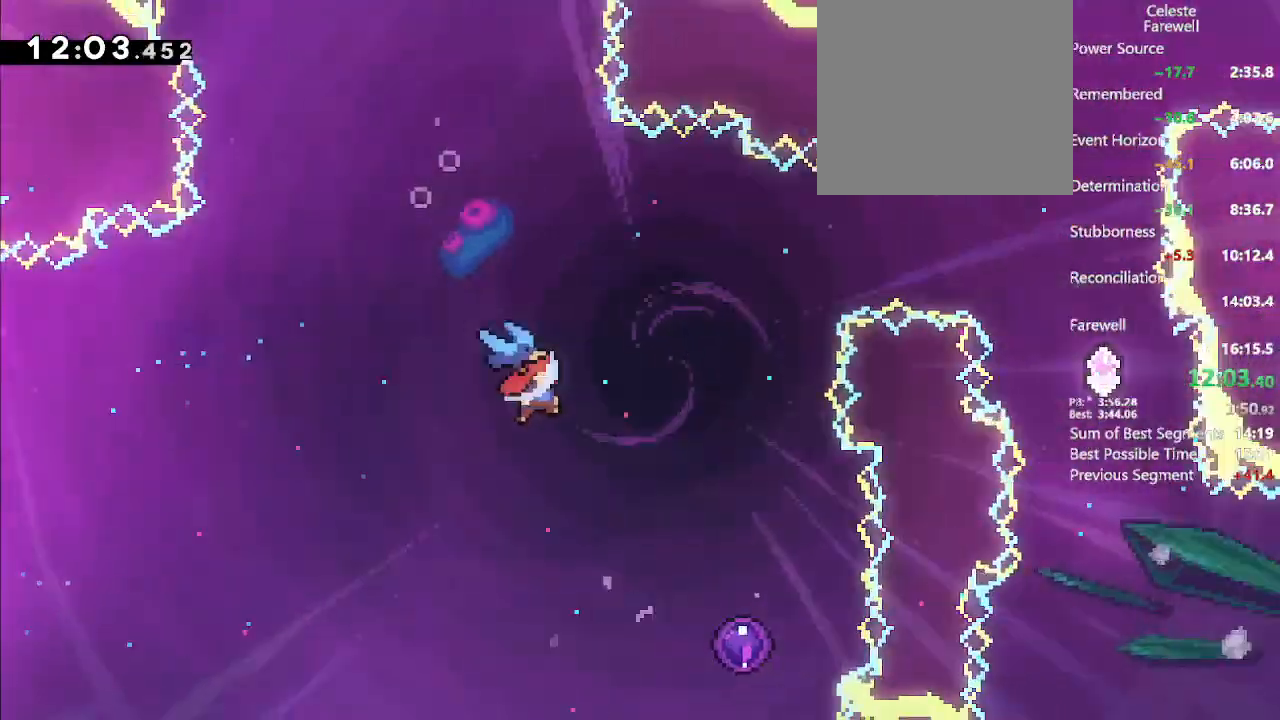
{"buttons": ["DPAD_RIGHT"], "left_stick": "center", "right_stick": "center", "events": [[133, "X", "down"], [400, "DPAD_UP", "up"], [433, "X", "up"]]}
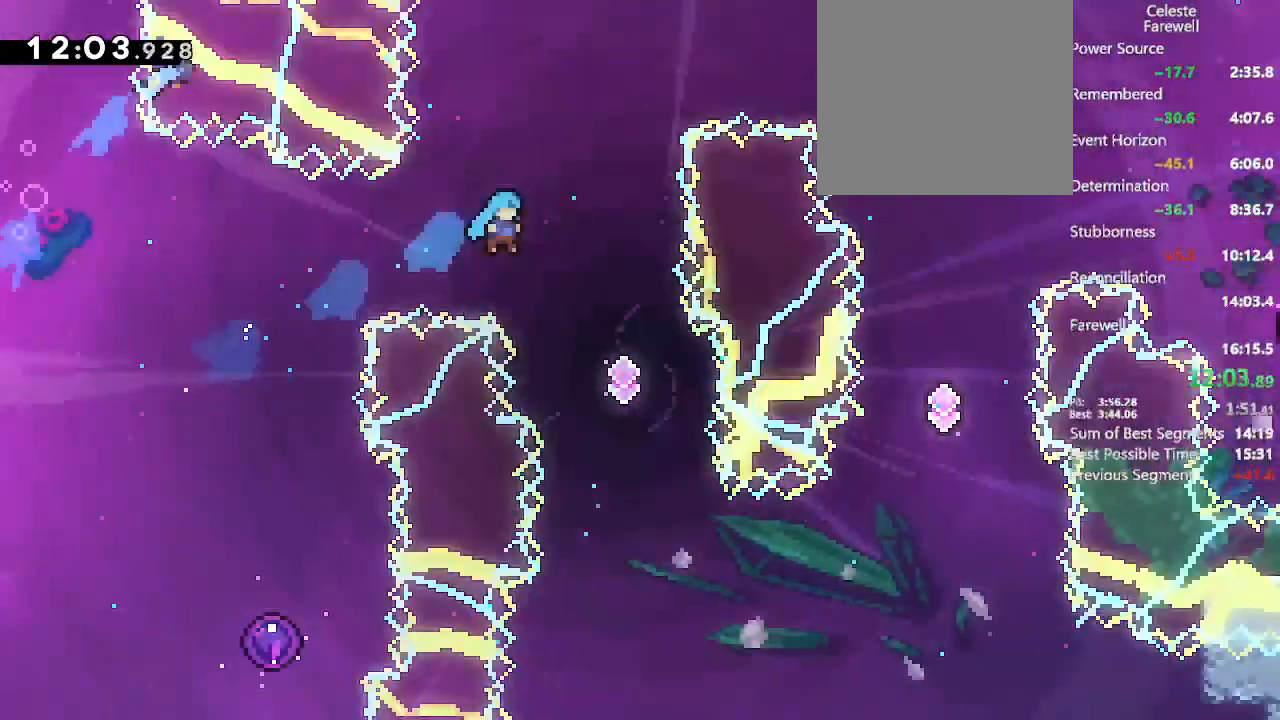
{"buttons": ["DPAD_RIGHT"], "left_stick": "center", "right_stick": "center", "events": [[283, "DPAD_RIGHT", "up"], [500, "DPAD_RIGHT", "down"]]}
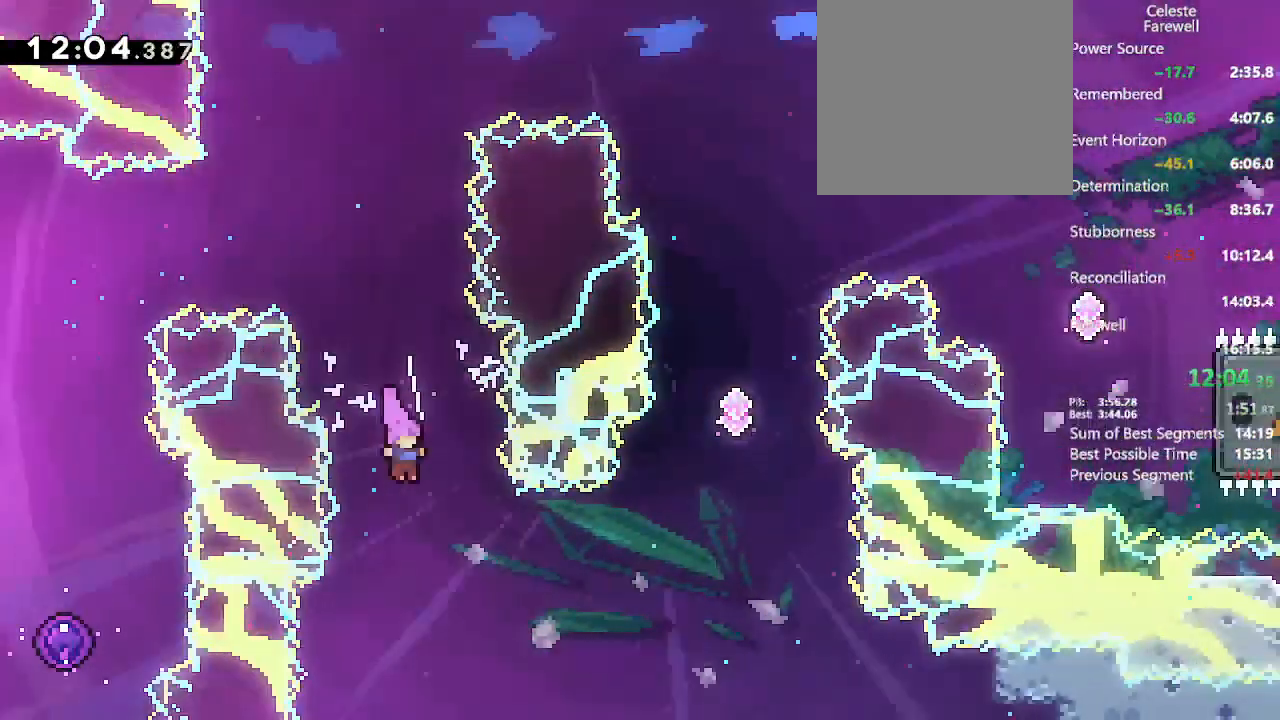
{"buttons": ["X", "DPAD_UP", "DPAD_RIGHT"], "left_stick": "center", "right_stick": "center", "events": [[133, "X", "down"], [300, "X", "up"], [350, "DPAD_UP", "down"], [433, "X", "down"]]}
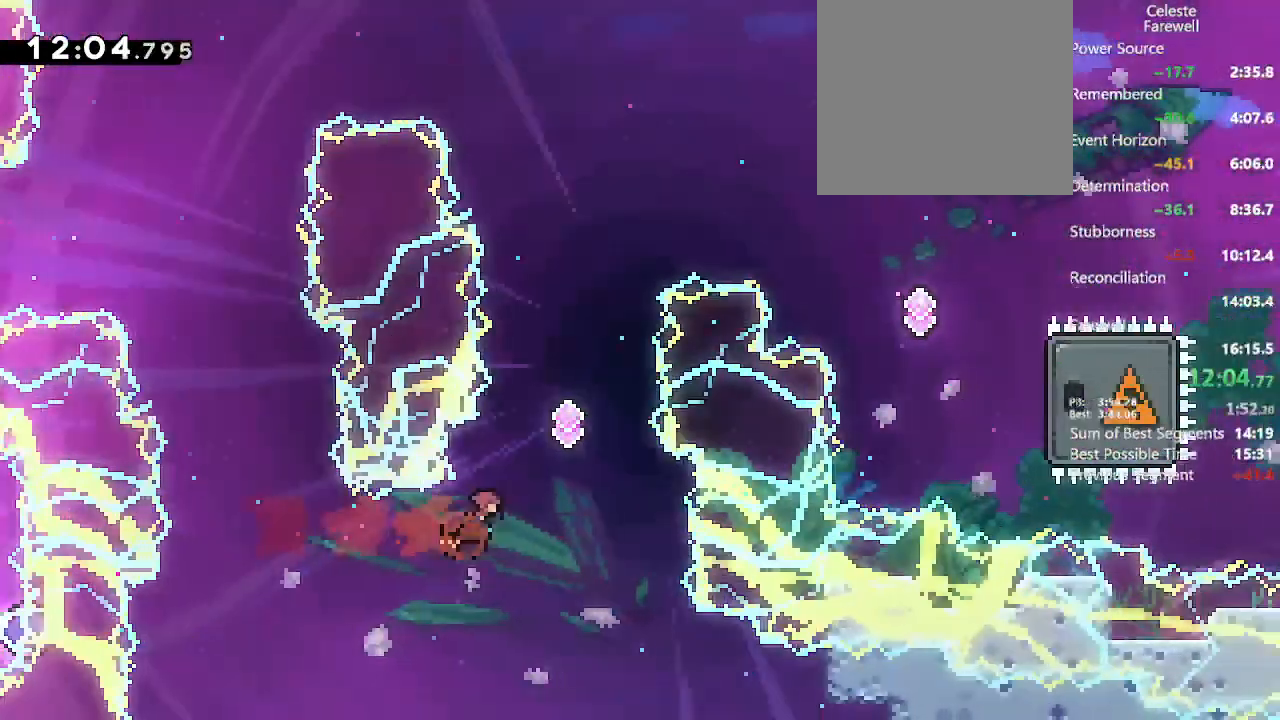
{"buttons": [], "left_stick": "center", "right_stick": "center", "events": [[100, "DPAD_UP", "up"], [100, "X", "up"], [183, "DPAD_RIGHT", "up"], [183, "DPAD_UP", "down"], [267, "X", "down"], [433, "X", "up"], [483, "DPAD_UP", "up"]]}
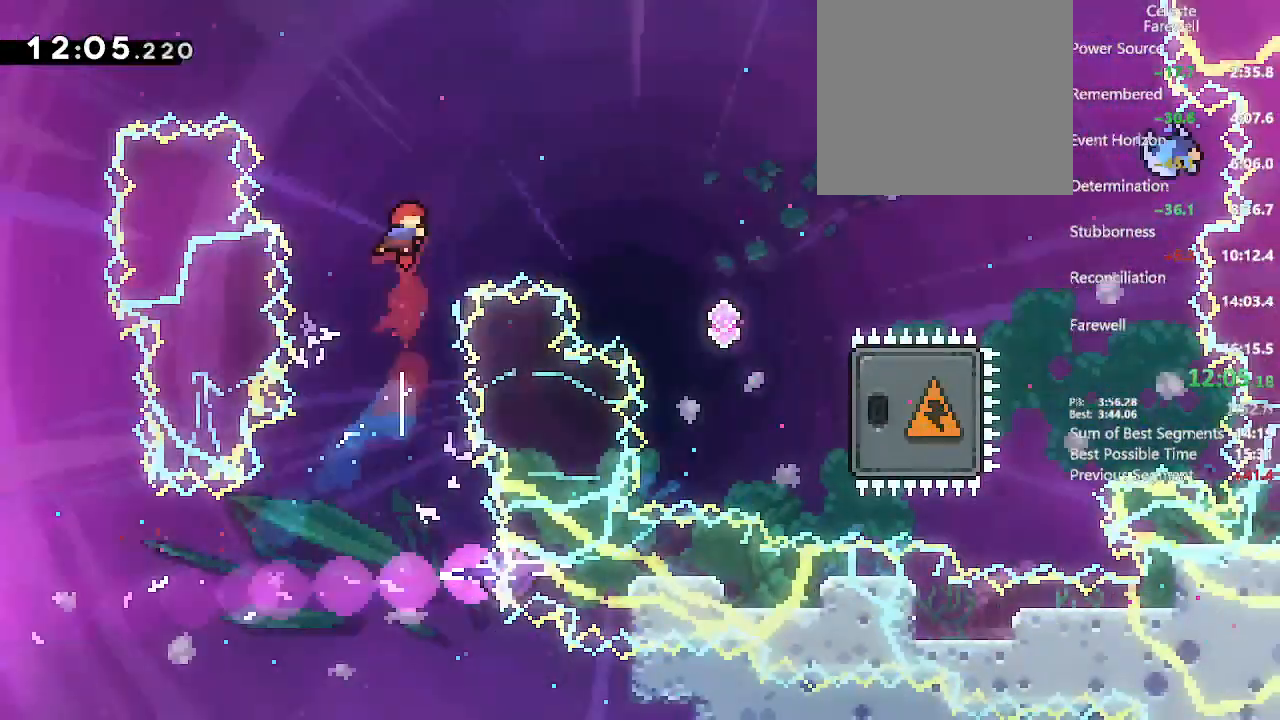
{"buttons": ["DPAD_RIGHT"], "left_stick": "center", "right_stick": "center", "events": [[17, "DPAD_RIGHT", "down"], [67, "X", "down"], [250, "X", "up"]]}
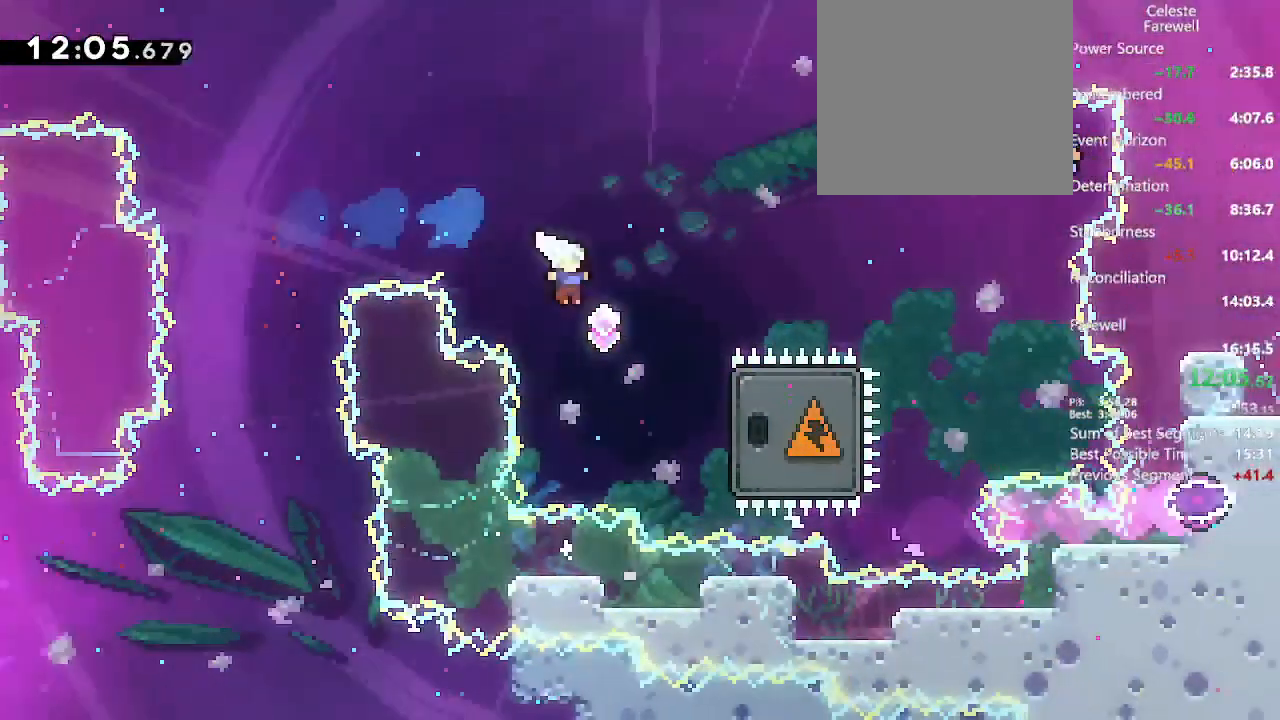
{"buttons": ["DPAD_RIGHT"], "left_stick": "center", "right_stick": "center", "events": [[100, "DPAD_DOWN", "down"], [200, "X", "down"], [350, "X", "up"], [417, "DPAD_DOWN", "up"]]}
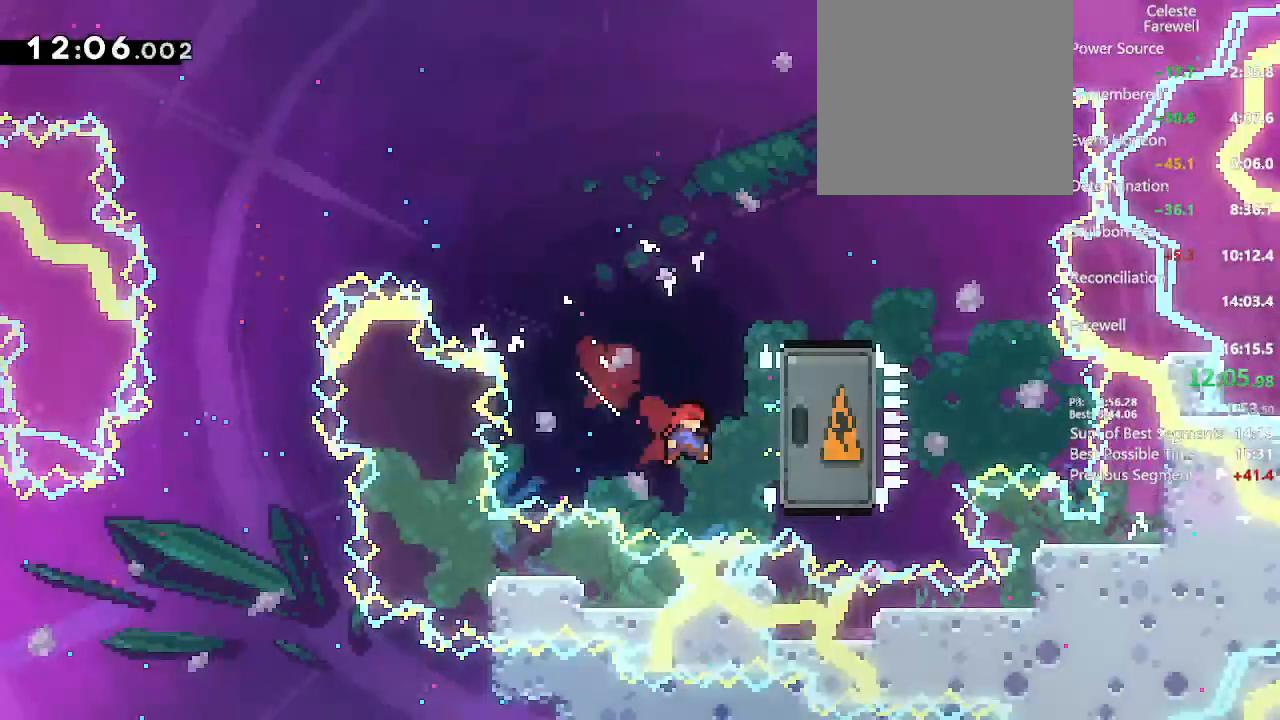
{"buttons": ["DPAD_RIGHT"], "left_stick": "center", "right_stick": "center"}
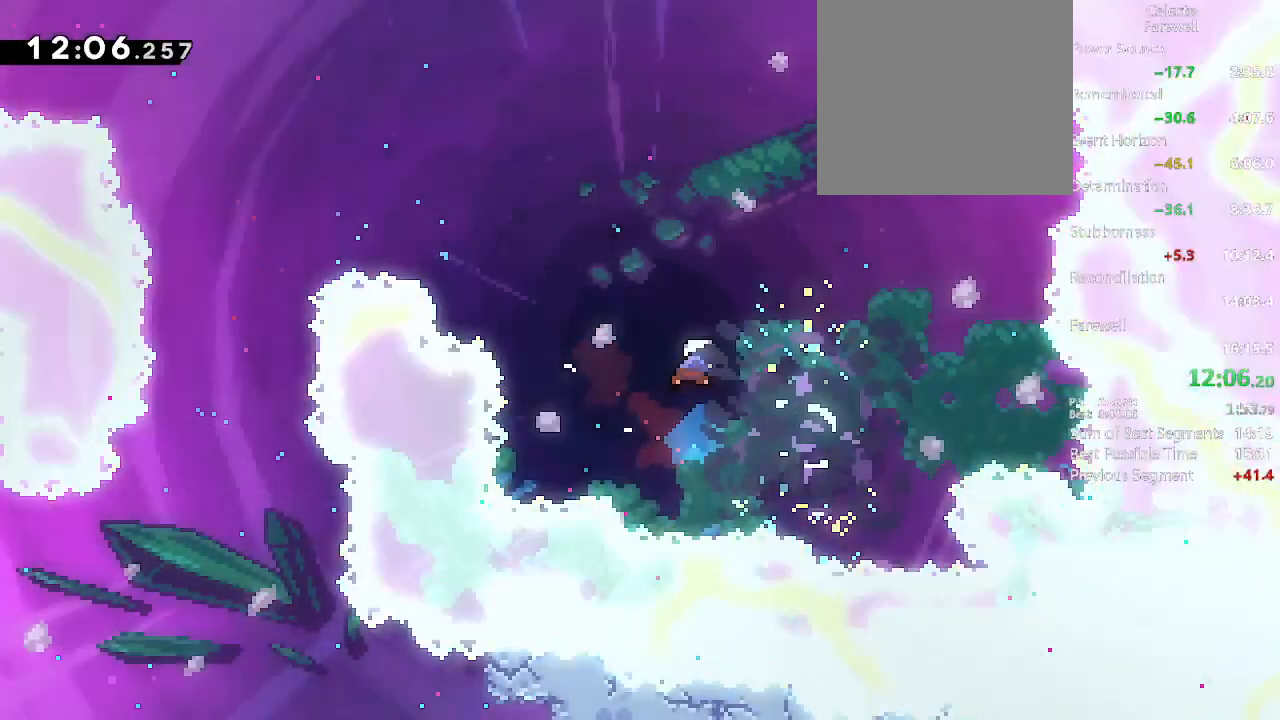
{"buttons": ["DPAD_DOWN", "DPAD_RIGHT"], "left_stick": "center", "right_stick": "center", "events": [[17, "X", "down"], [217, "X", "up"], [450, "DPAD_DOWN", "down"]]}
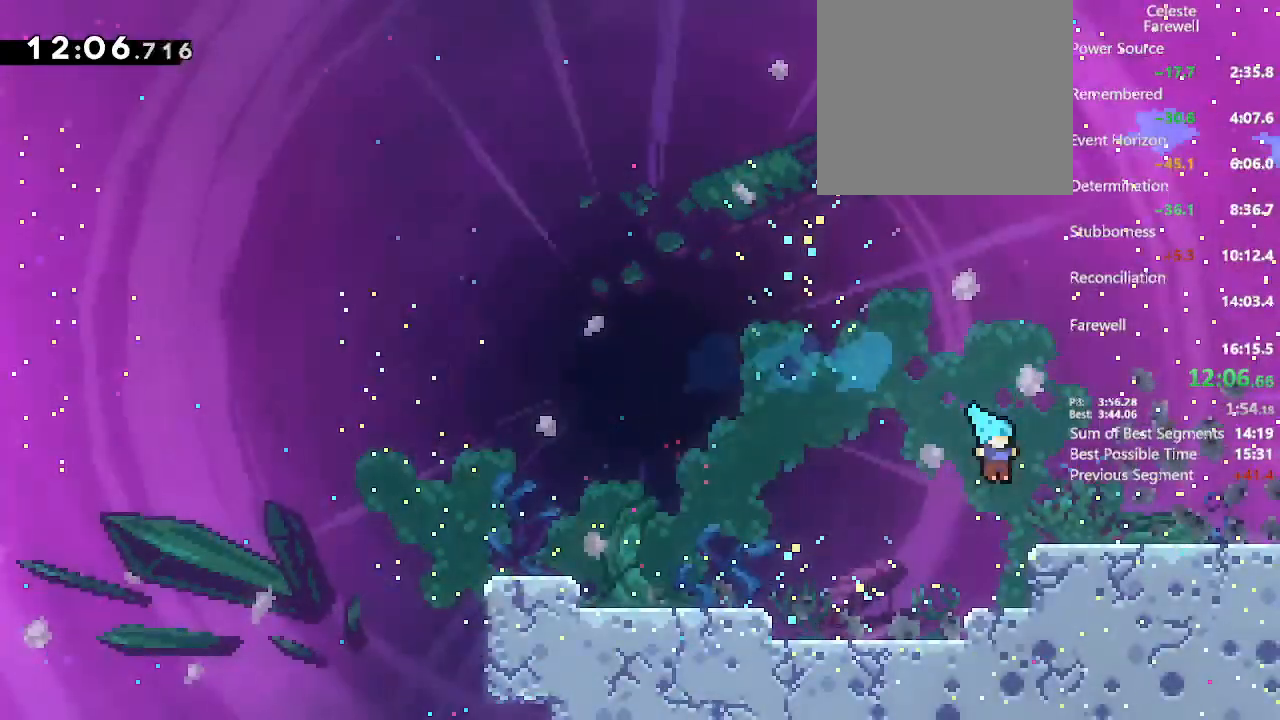
{"buttons": [], "left_stick": "center", "right_stick": "center", "events": [[100, "X", "down"], [150, "A", "down"], [217, "X", "up"], [267, "A", "up"], [417, "DPAD_DOWN", "up"], [483, "DPAD_RIGHT", "up"]]}
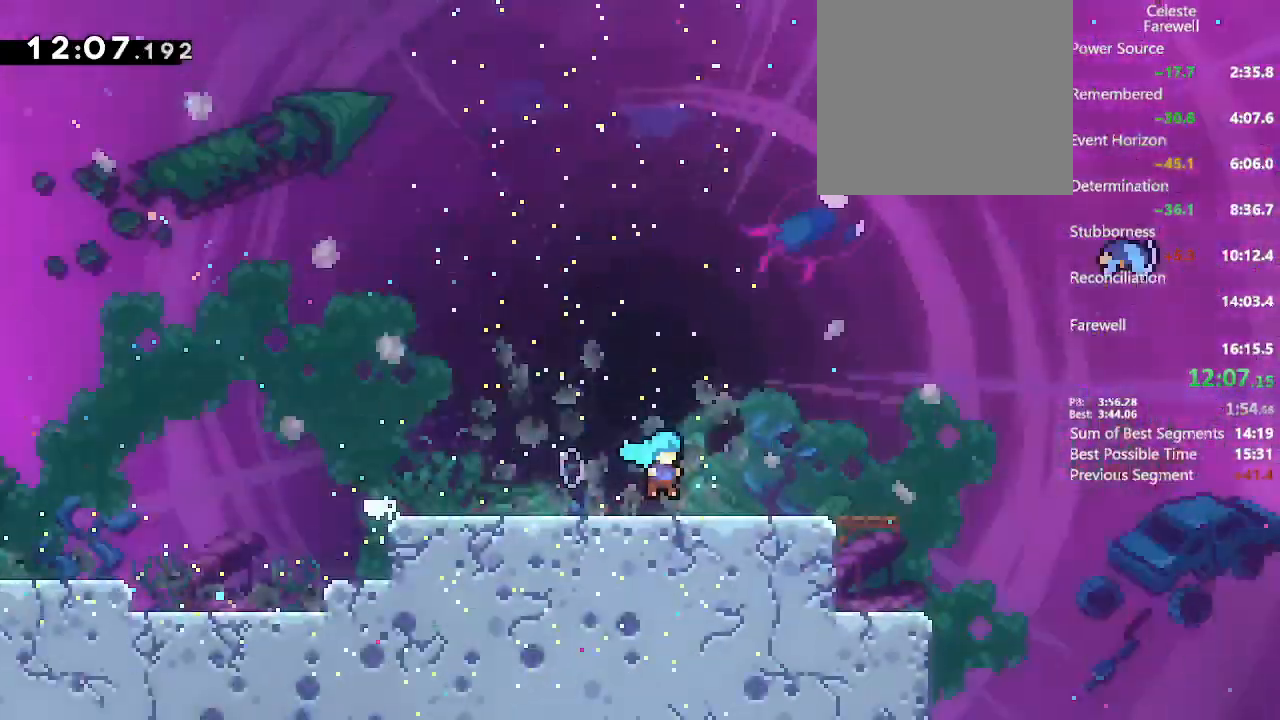
{"buttons": ["DPAD_UP", "DPAD_RIGHT"], "left_stick": "center", "right_stick": "center", "events": [[333, "DPAD_RIGHT", "down"], [367, "DPAD_UP", "down"]]}
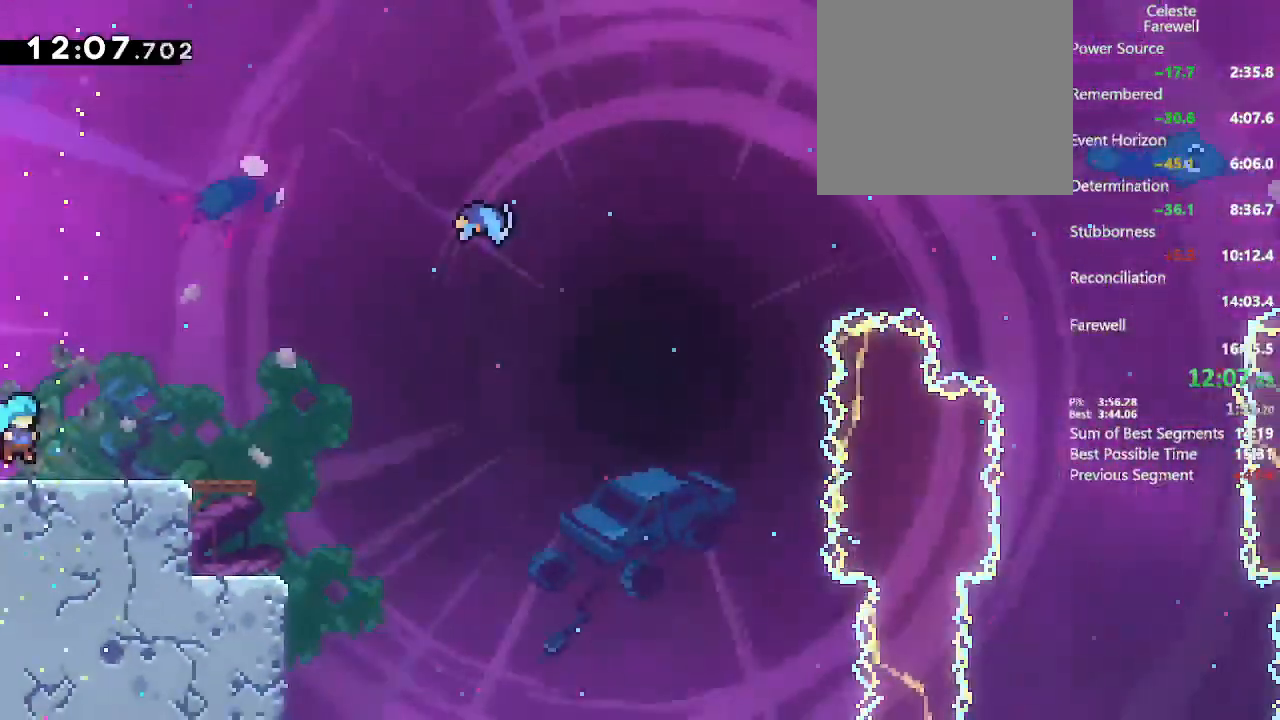
{"buttons": ["DPAD_RIGHT"], "left_stick": "center", "right_stick": "center", "events": [[50, "A", "down"], [233, "X", "down"], [400, "DPAD_UP", "up"], [433, "X", "up"], [450, "A", "up"]]}
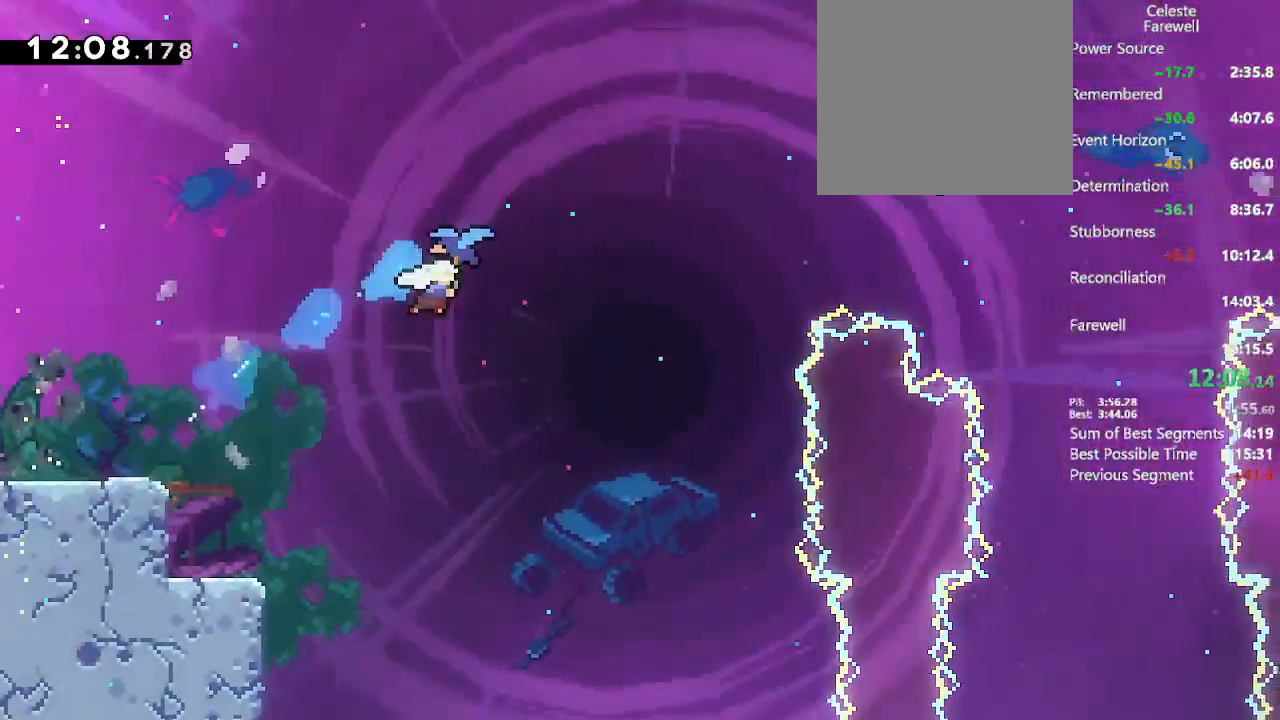
{"buttons": ["L2", "DPAD_RIGHT"], "left_stick": "center", "right_stick": "center", "events": [[250, "L2", "down"]]}
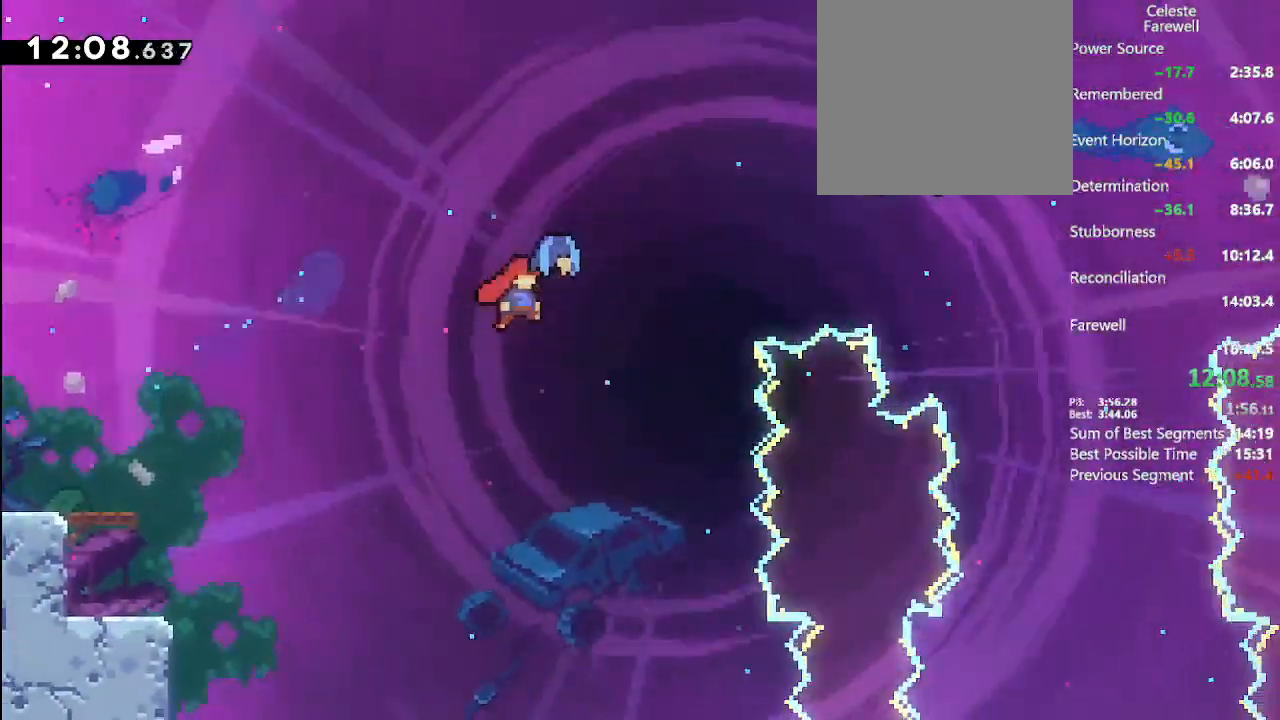
{"buttons": ["L2", "DPAD_RIGHT"], "left_stick": "center", "right_stick": "center", "events": []}
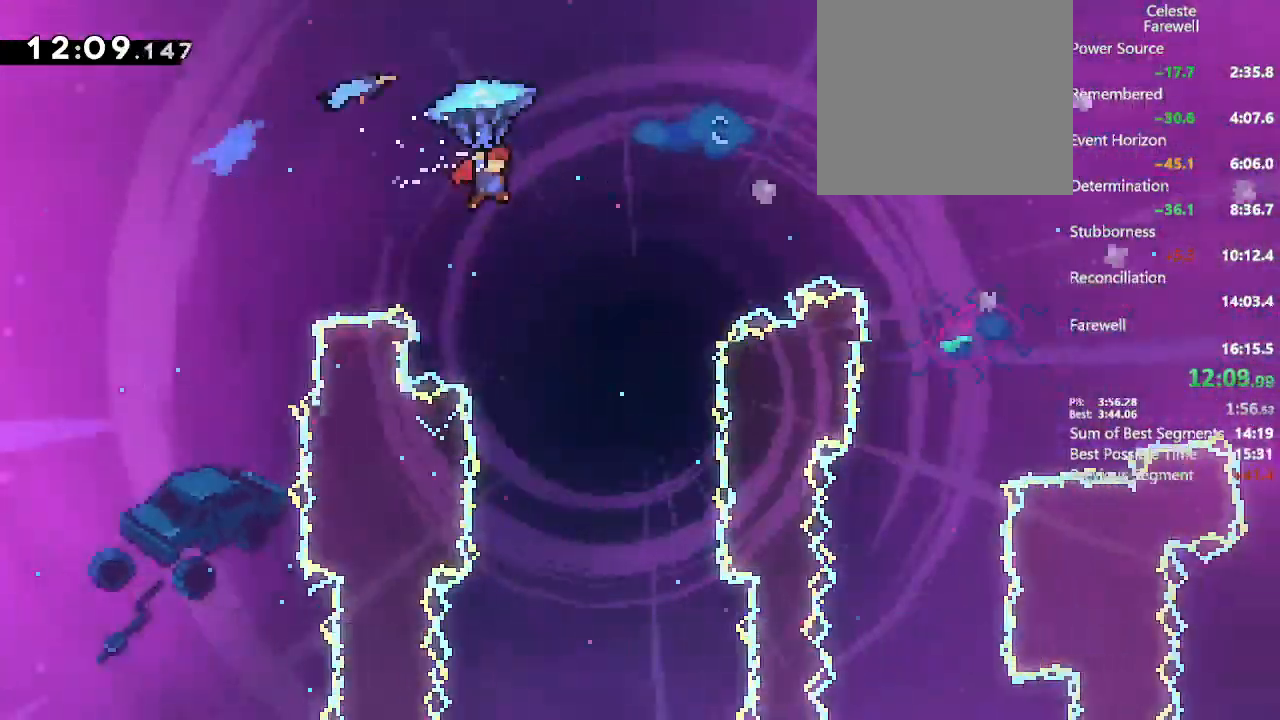
{"buttons": ["L2", "DPAD_RIGHT"], "left_stick": "center", "right_stick": "center", "events": []}
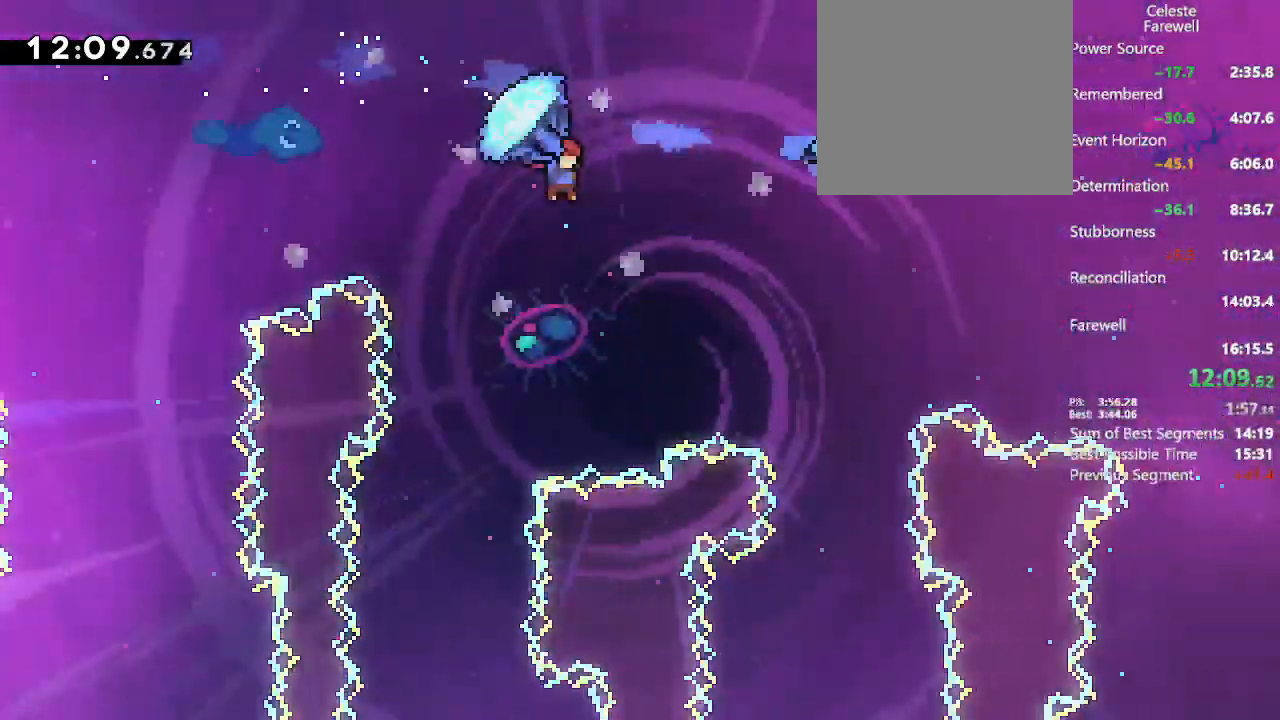
{"buttons": ["L2", "DPAD_RIGHT"], "left_stick": "center", "right_stick": "center", "events": []}
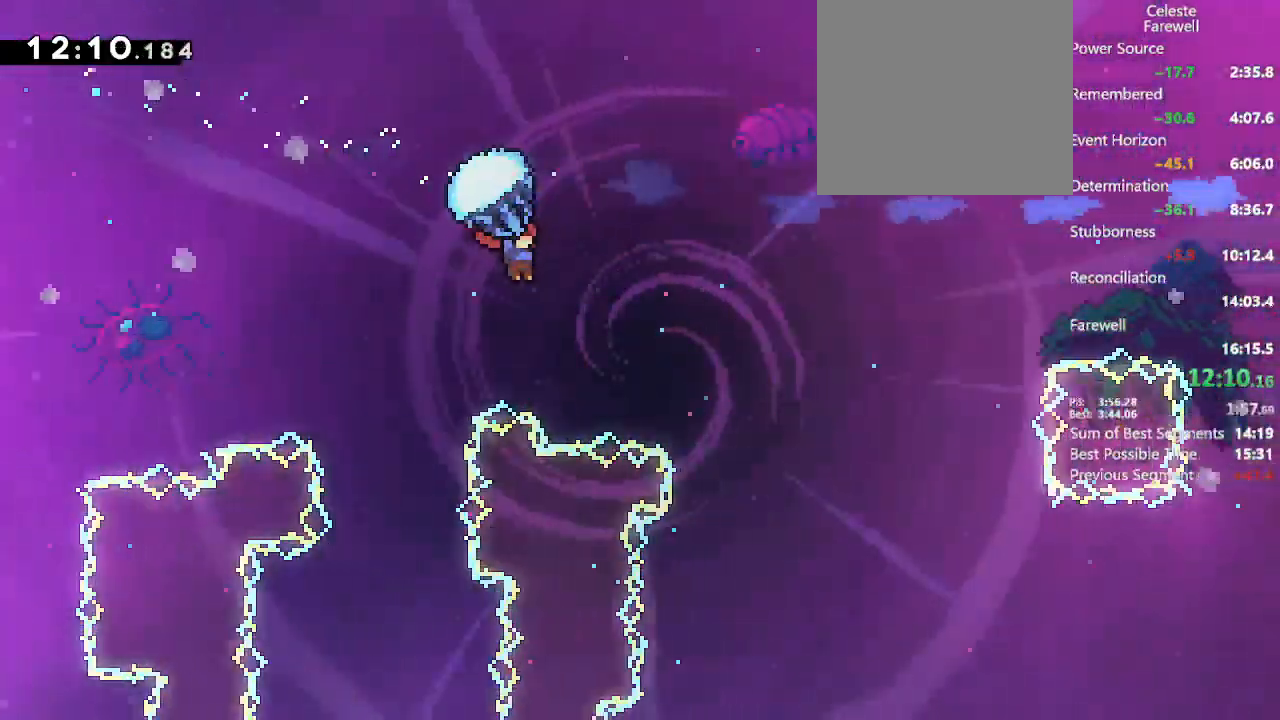
{"buttons": ["L2", "DPAD_RIGHT"], "left_stick": "center", "right_stick": "center", "events": []}
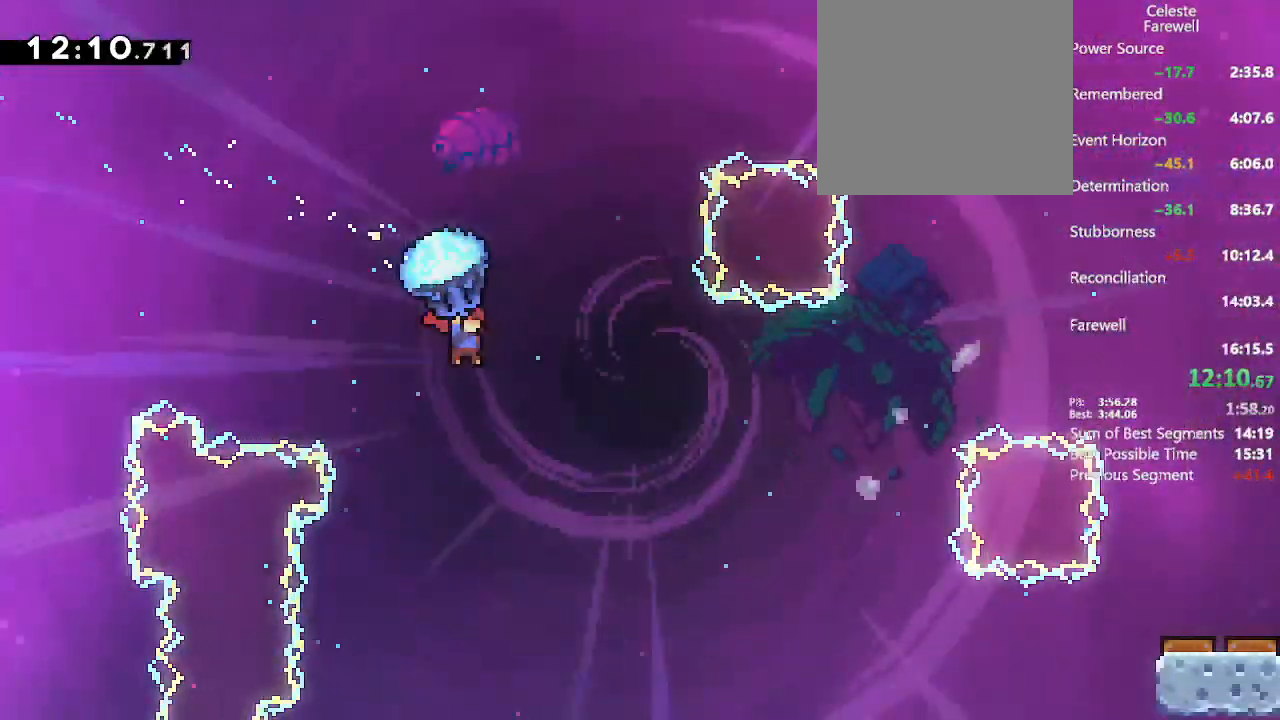
{"buttons": ["L2", "DPAD_RIGHT"], "left_stick": "center", "right_stick": "center", "events": []}
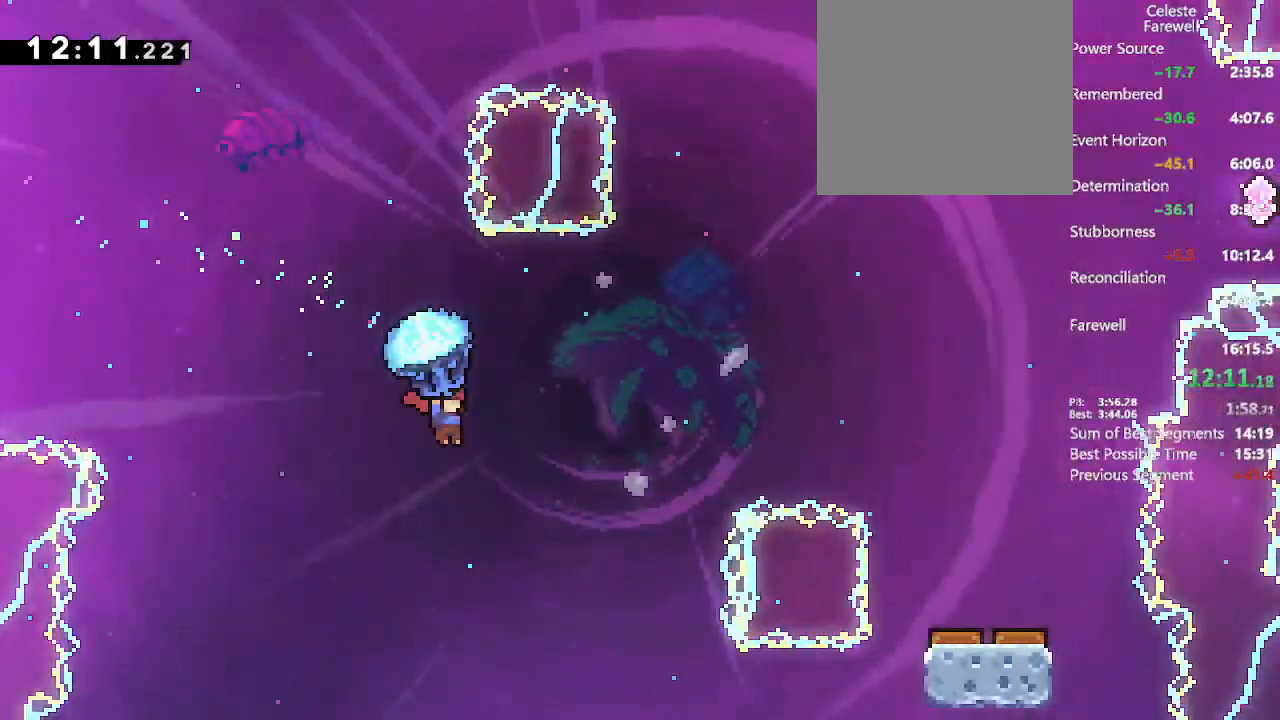
{"buttons": ["L2", "DPAD_RIGHT"], "left_stick": "center", "right_stick": "center", "events": []}
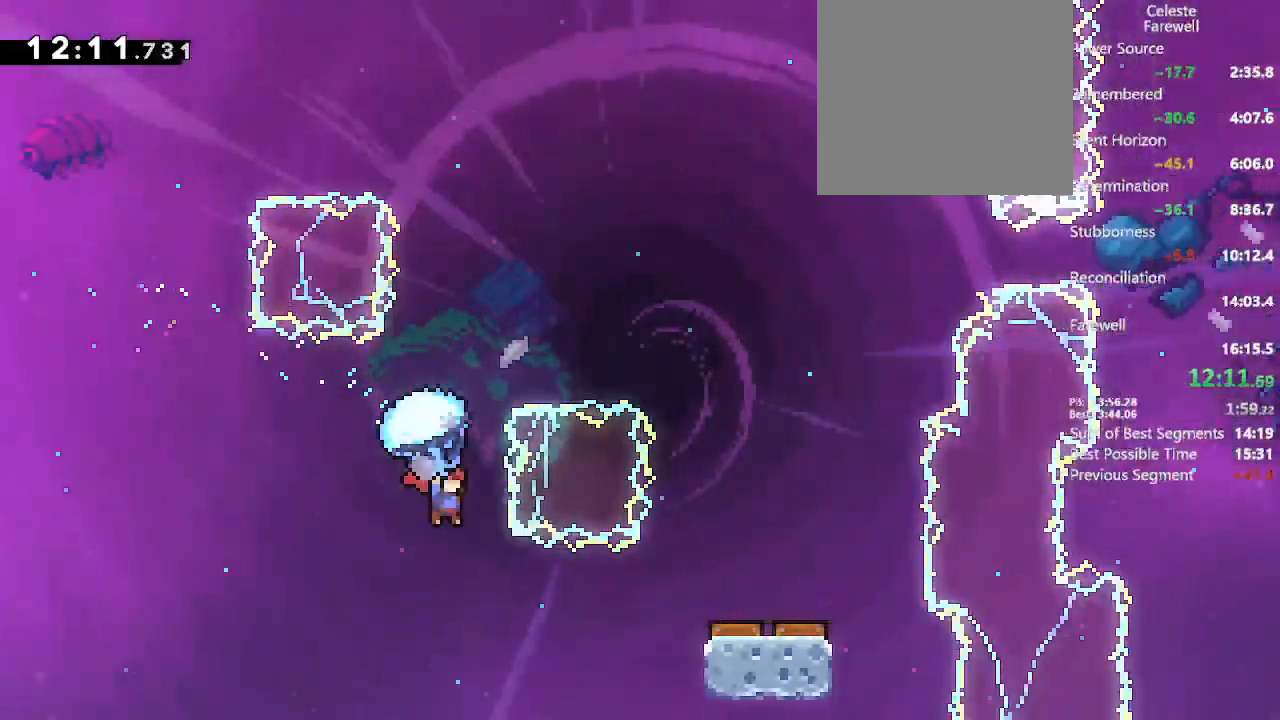
{"buttons": ["L2", "DPAD_RIGHT"], "left_stick": "center", "right_stick": "center"}
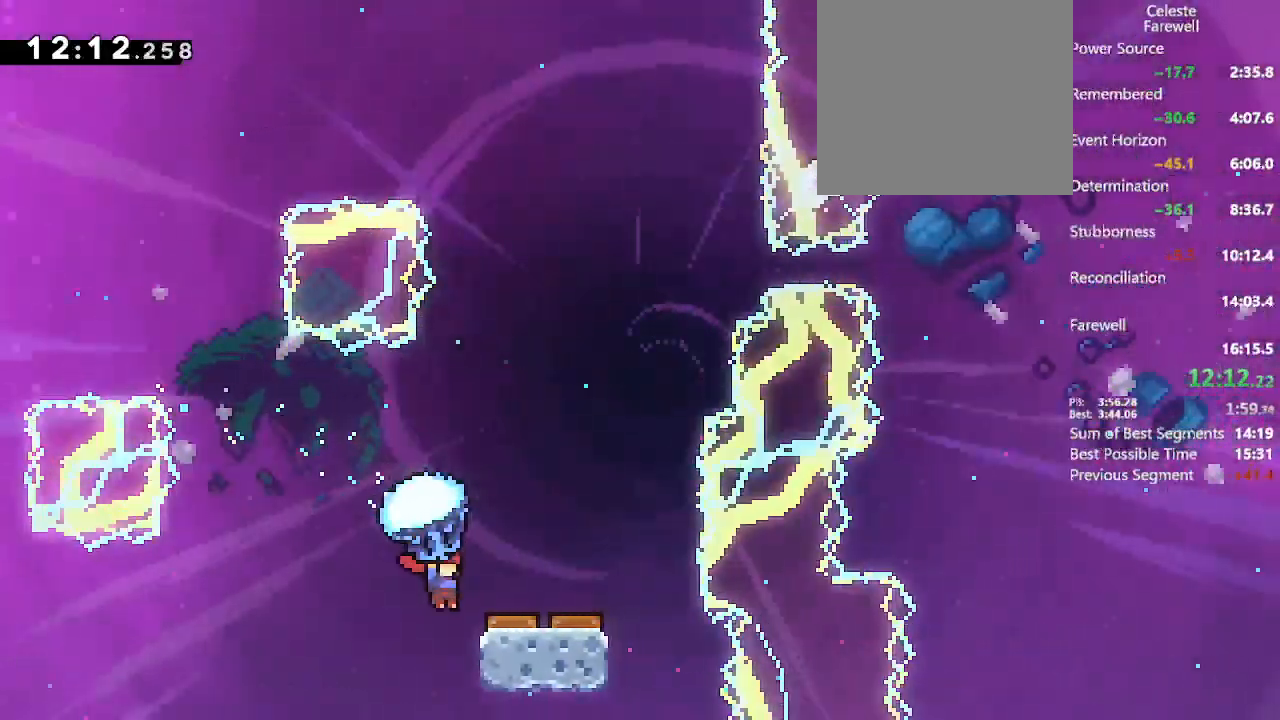
{"buttons": ["L2", "DPAD_UP", "DPAD_RIGHT"], "left_stick": "center", "right_stick": "center", "events": [[83, "DPAD_UP", "down"]]}